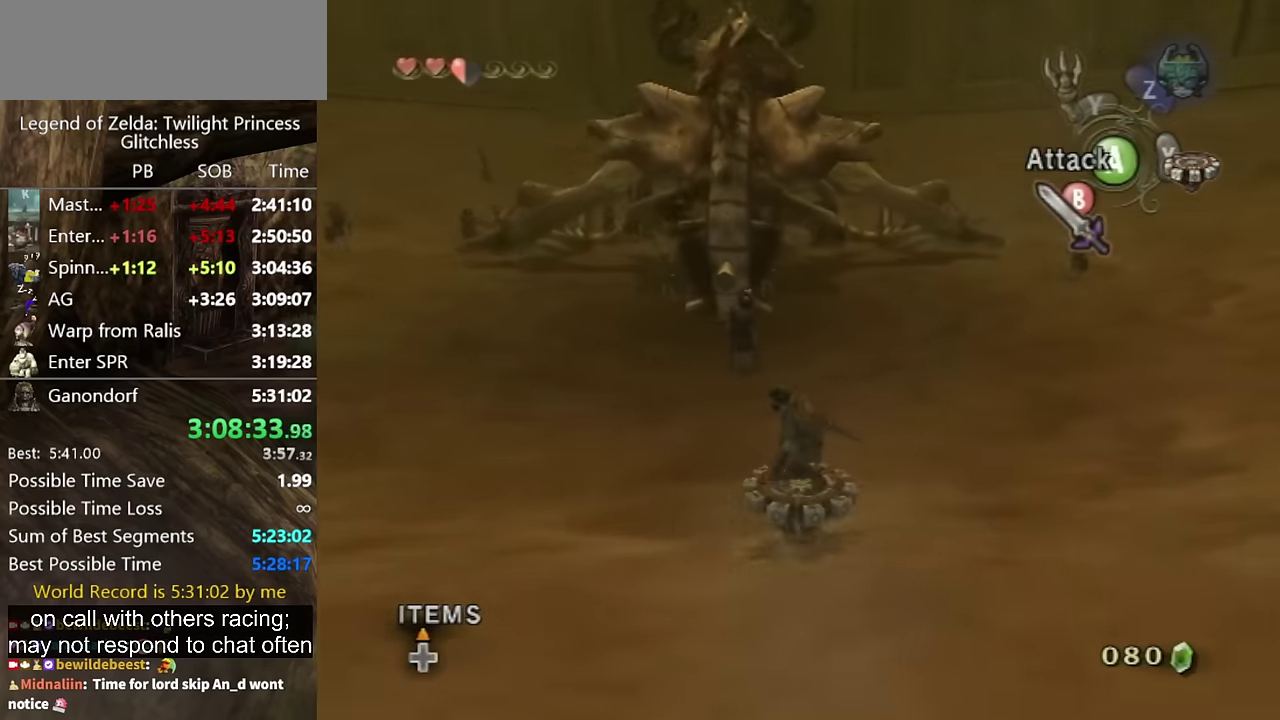
Gameplay with a controller (Nintendo layout); each line is a JSON object with the inputs held at the frame after it. "events" lists button and stick changes between this image and that frame as [ms after this image, input, new state], when the widget could be followed in between. Not read: L2 L3 R3.
{"buttons": [], "left_stick": "up", "right_stick": "center", "events": [[100, "left_stick", "up-right"], [267, "left_stick", "up"]]}
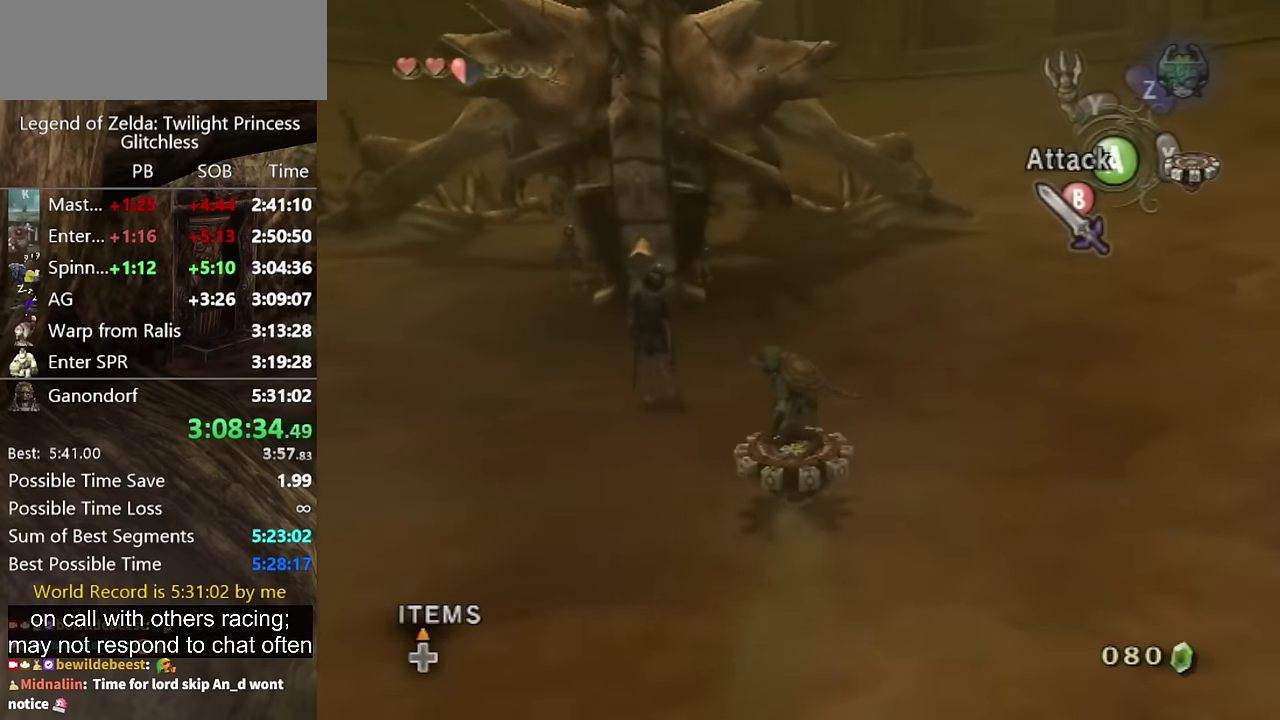
{"buttons": [], "left_stick": "up", "right_stick": "center"}
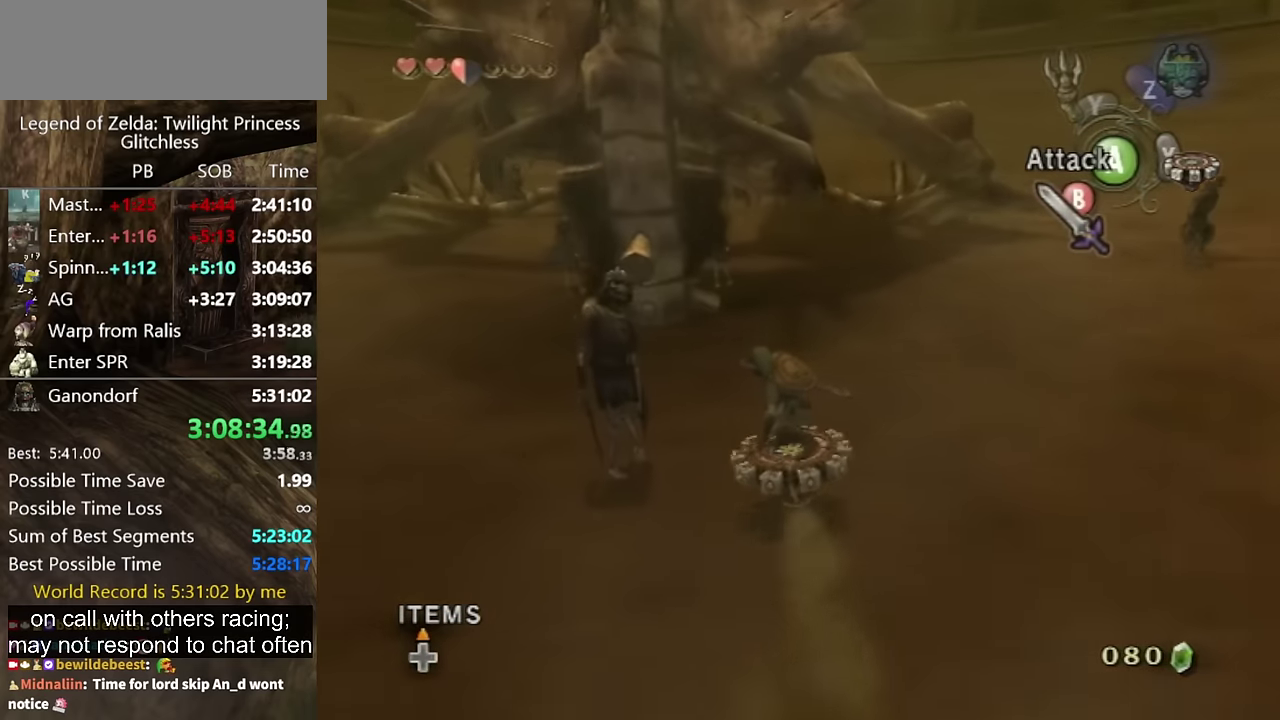
{"buttons": [], "left_stick": "up", "right_stick": "center"}
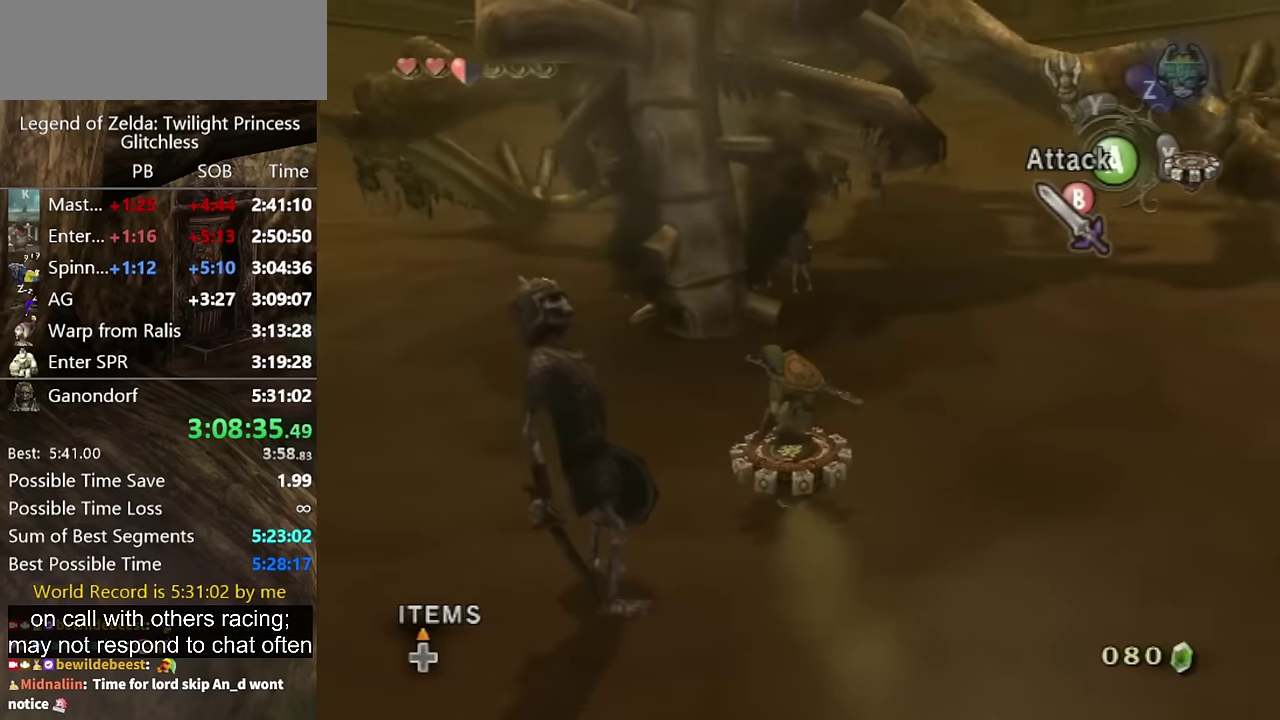
{"buttons": [], "left_stick": "up", "right_stick": "center"}
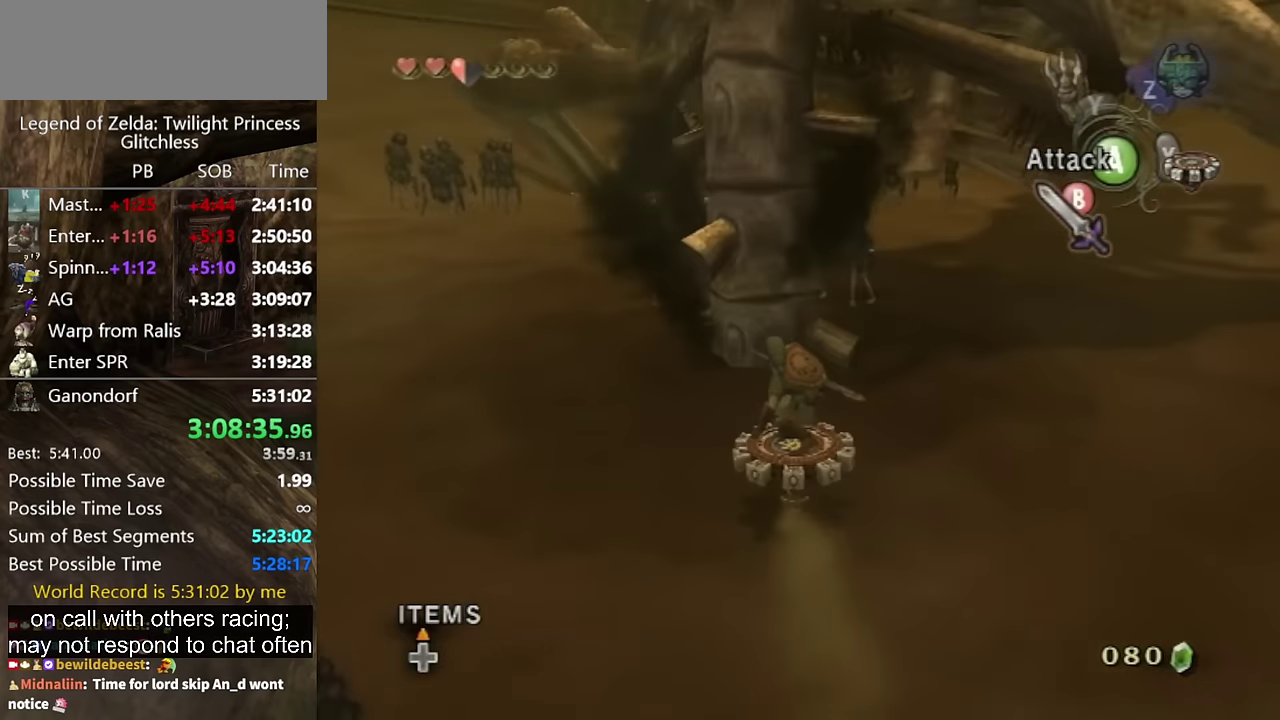
{"buttons": [], "left_stick": "up", "right_stick": "center"}
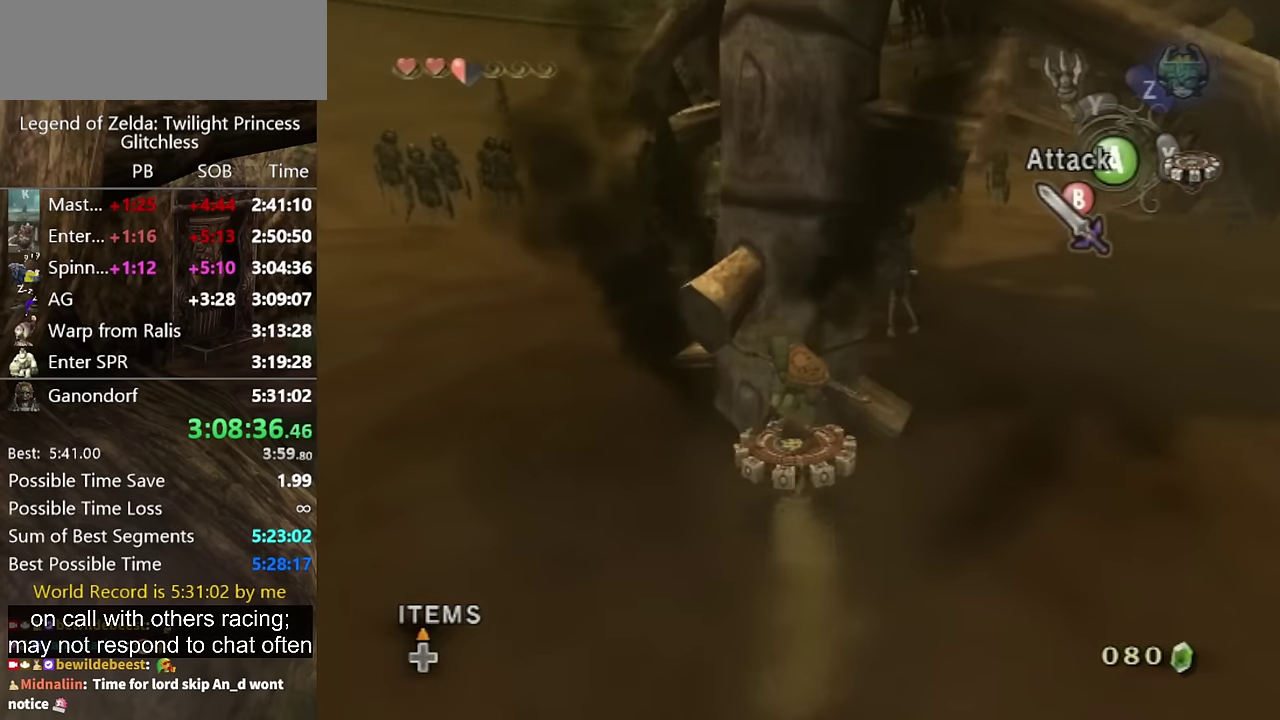
{"buttons": [], "left_stick": "up", "right_stick": "center", "events": [[100, "A", "down"], [200, "A", "up"]]}
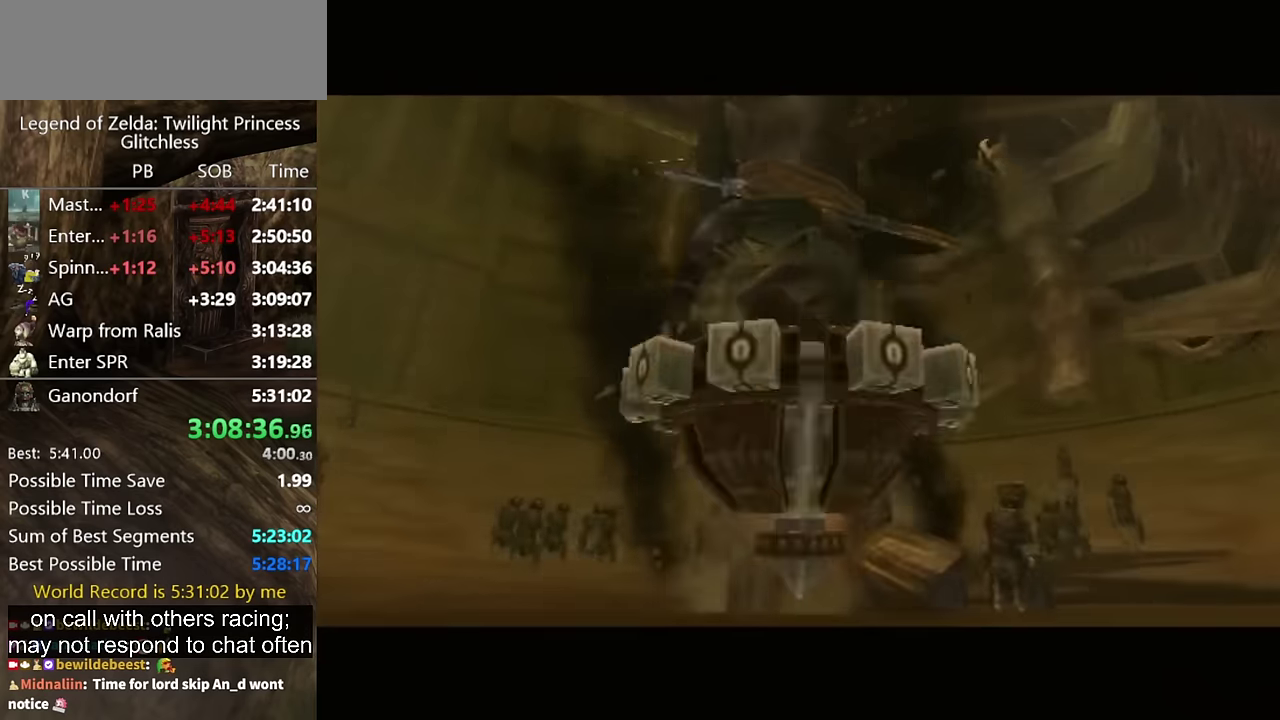
{"buttons": [], "left_stick": "center", "right_stick": "center", "events": [[167, "left_stick", "center"]]}